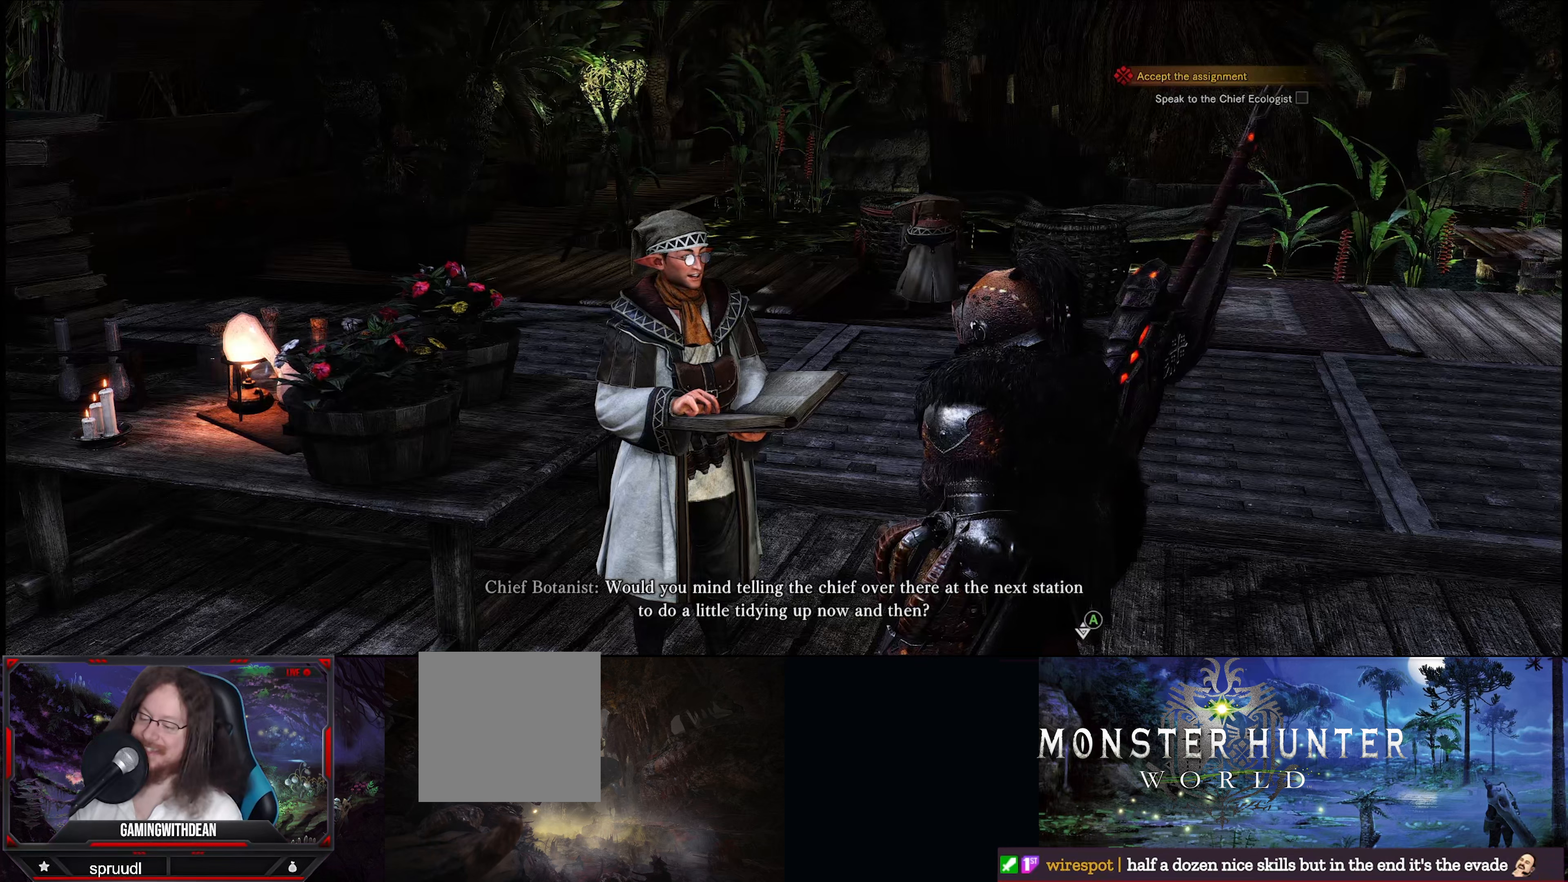
Gameplay with a controller (Xbox layout); each line is a JSON object with the inputs held at the frame after it. "events" lists button and stick changes between this image and that frame as [ms after this image, input, new state], when the widget could be followed in between. Not read: L3 R3.
{"buttons": [], "left_stick": "center", "right_stick": "center", "events": [[184, "A", "down"], [317, "A", "up"]]}
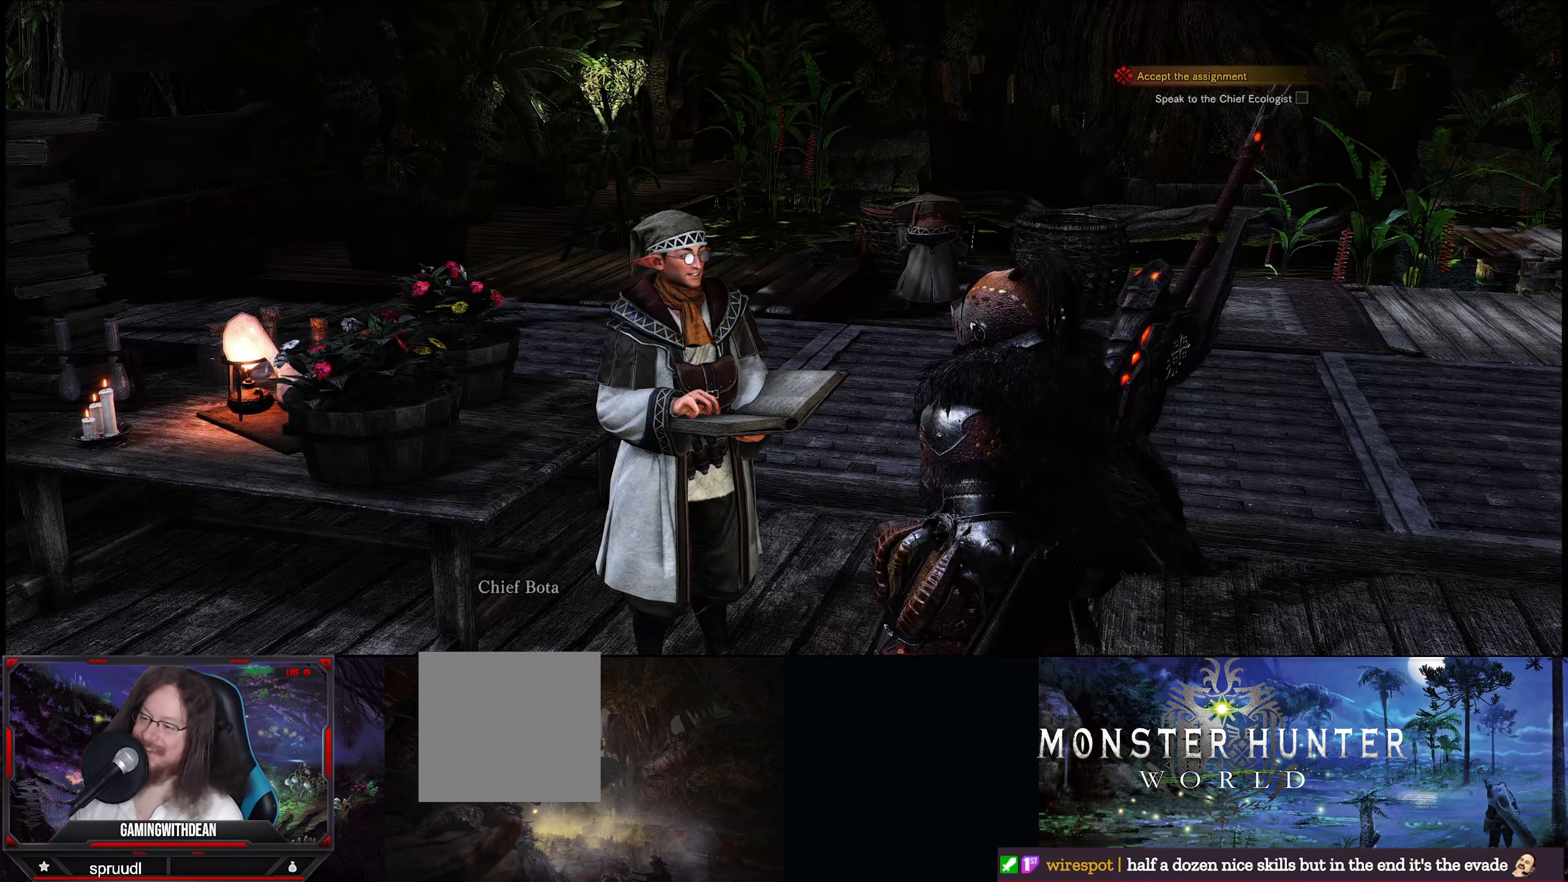
{"buttons": ["A"], "left_stick": "center", "right_stick": "center", "events": [[84, "A", "down"], [217, "A", "up"], [450, "A", "down"]]}
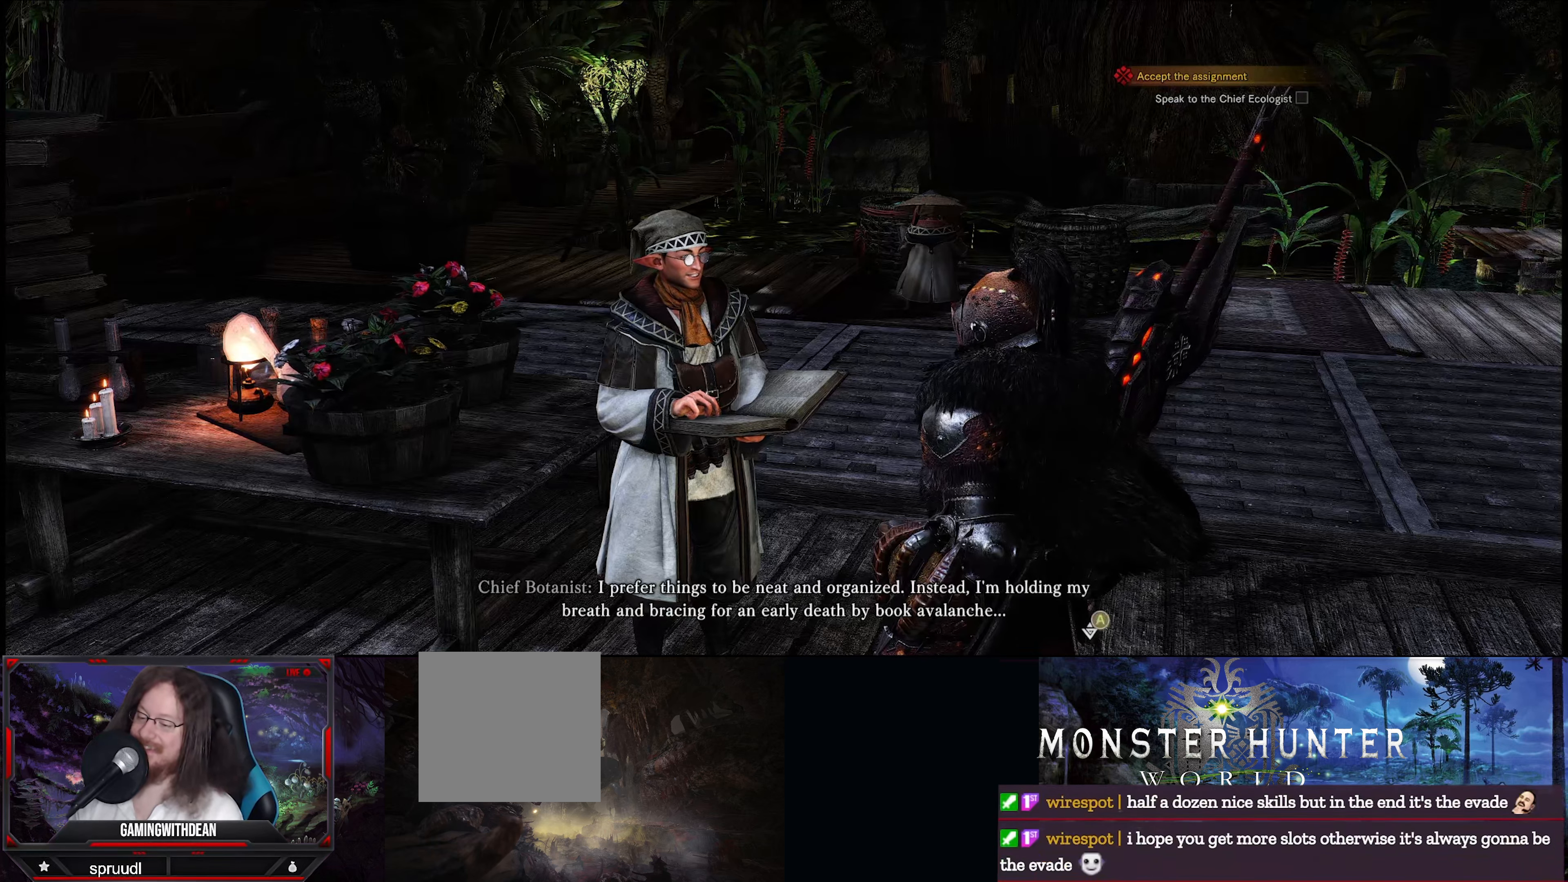
{"buttons": [], "left_stick": "center", "right_stick": "center", "events": [[84, "A", "up"], [300, "A", "down"], [434, "A", "up"]]}
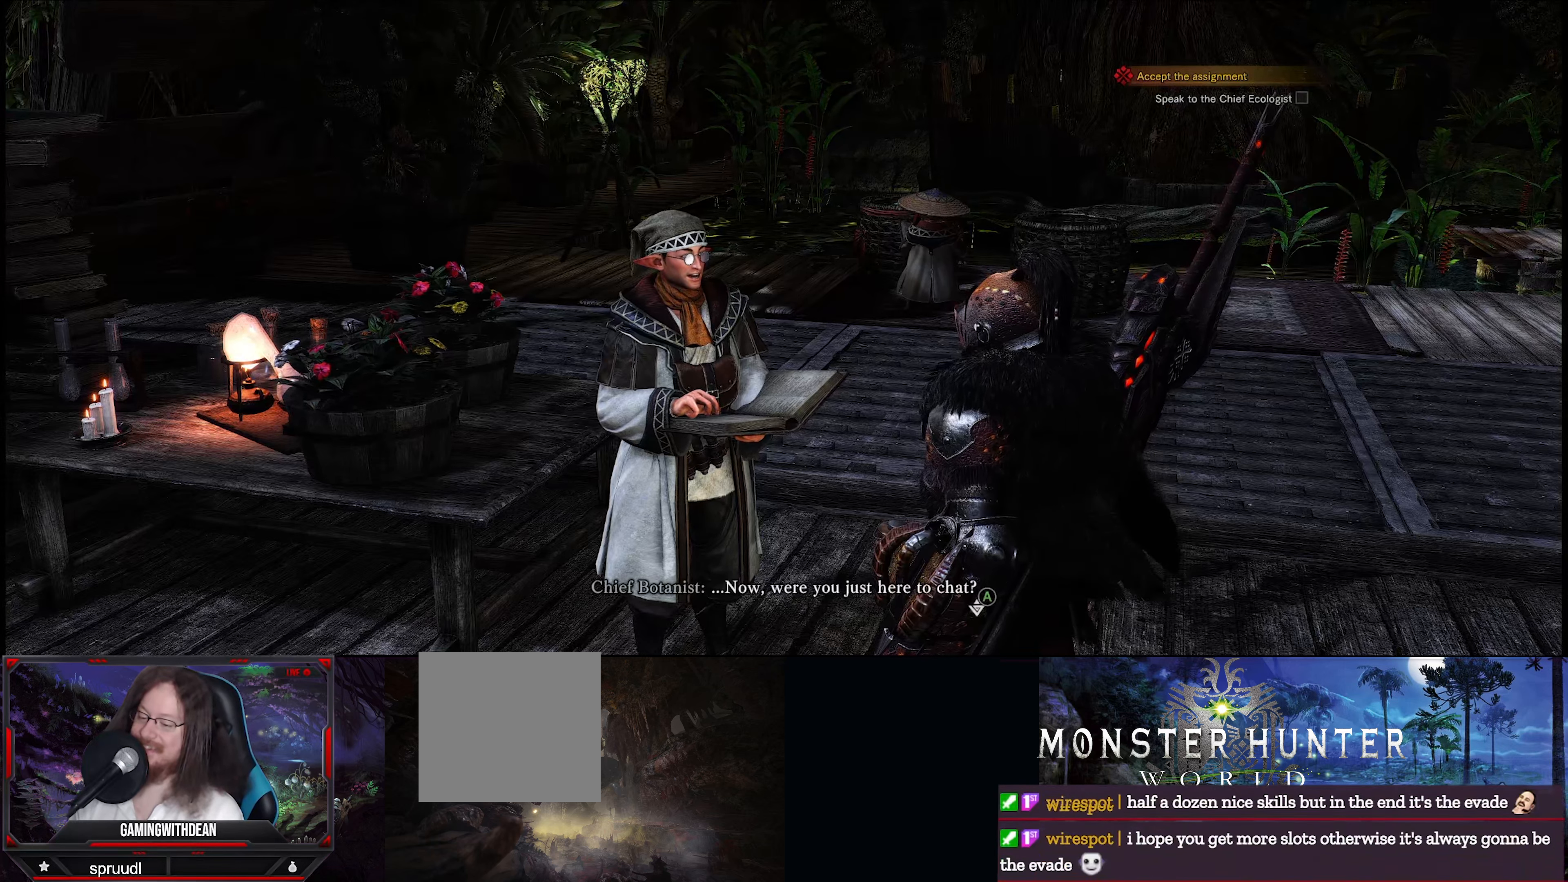
{"buttons": [], "left_stick": "center", "right_stick": "center", "events": [[117, "A", "down"], [284, "A", "up"]]}
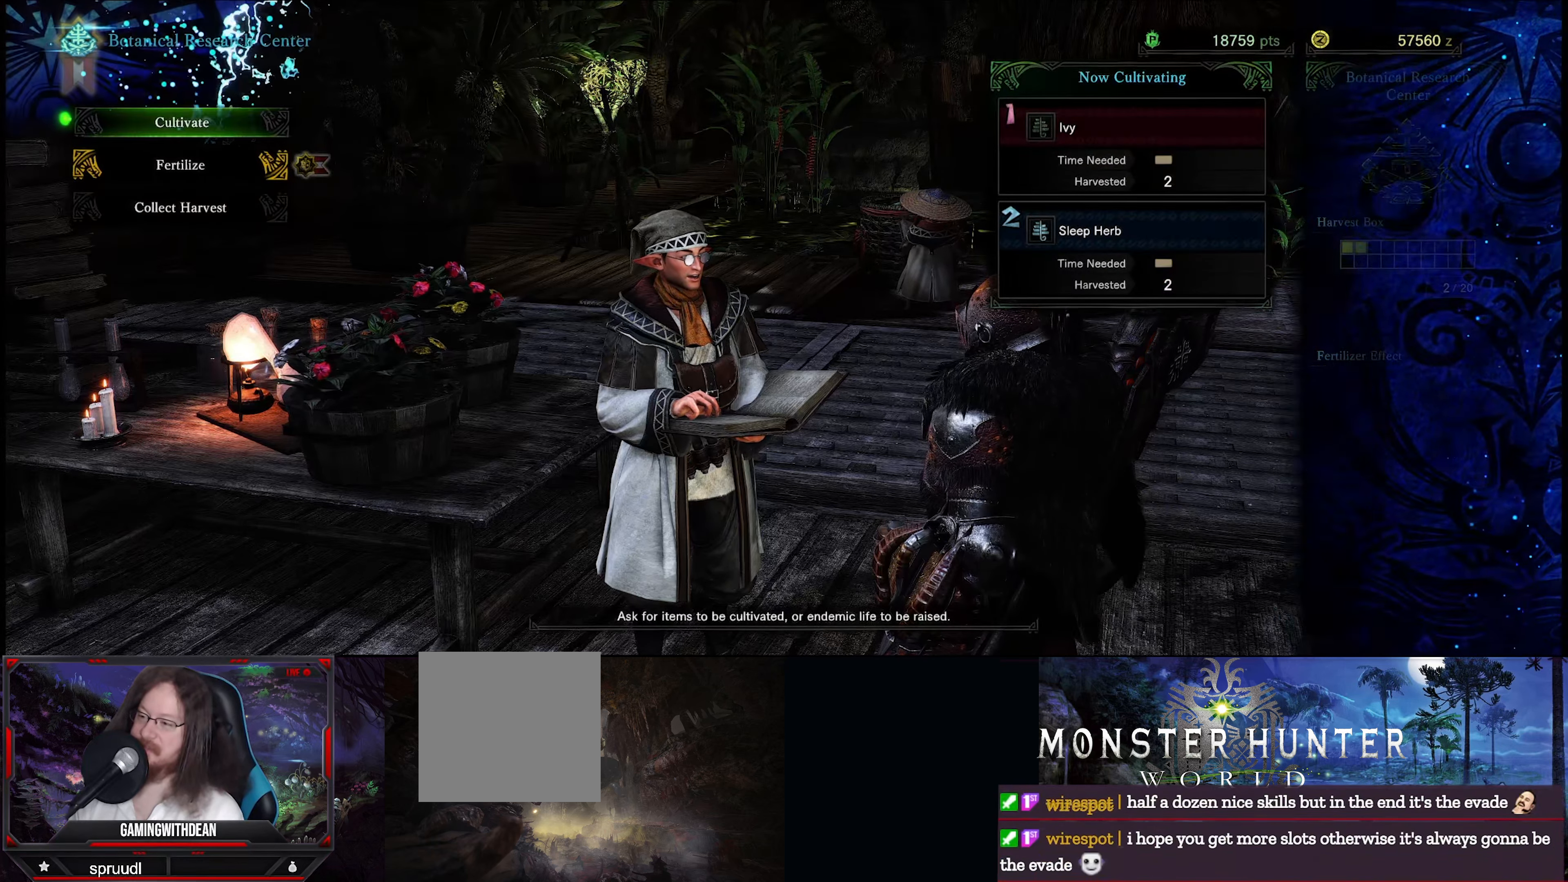
{"buttons": [], "left_stick": "center", "right_stick": "center", "events": []}
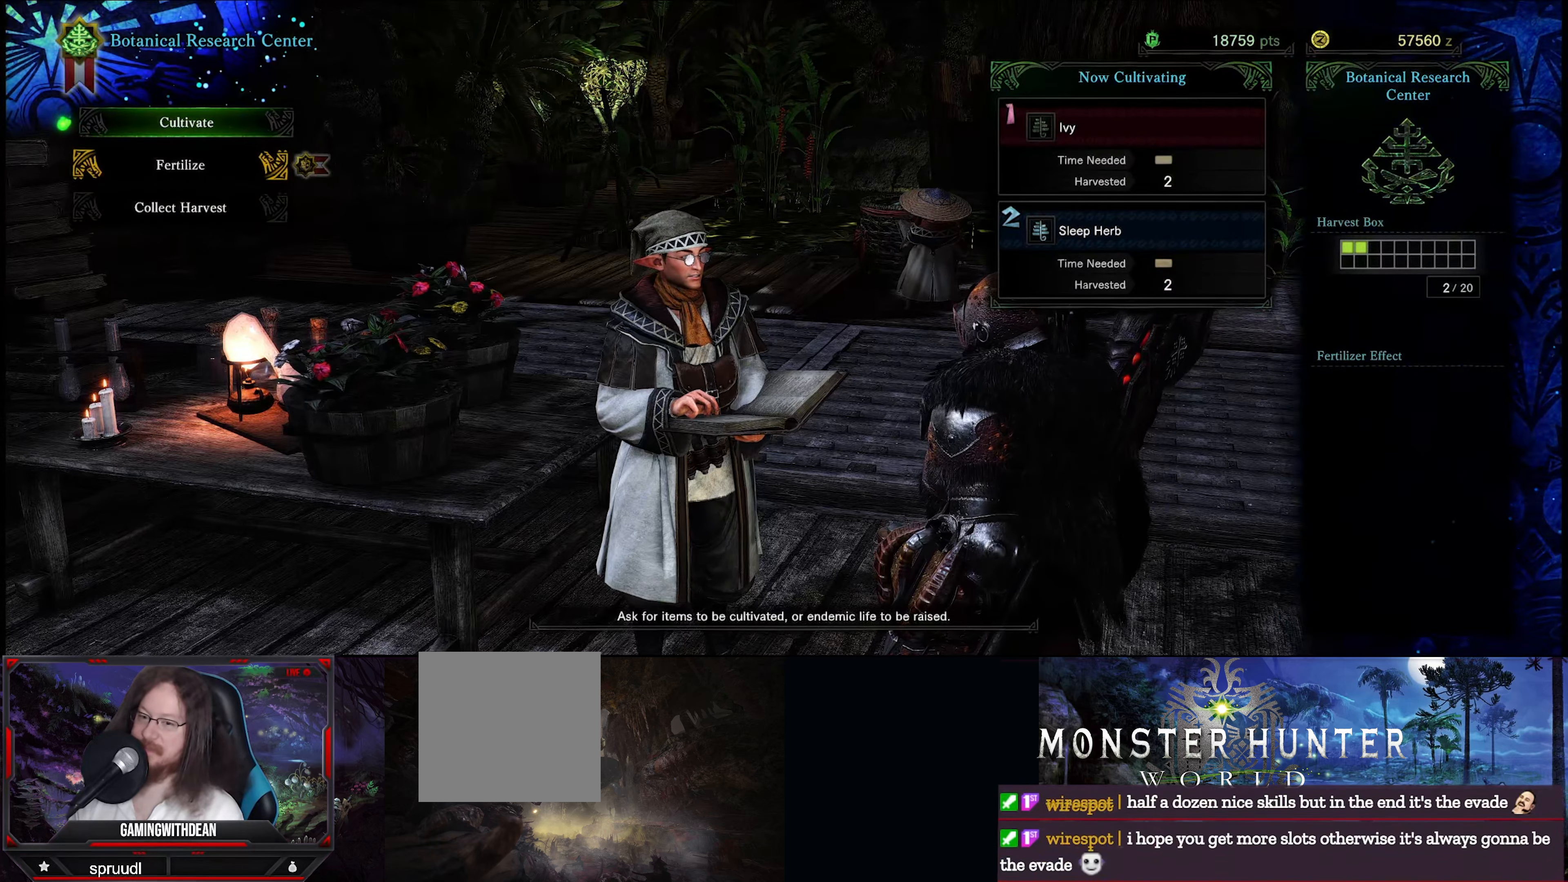
{"buttons": [], "left_stick": "center", "right_stick": "center", "events": []}
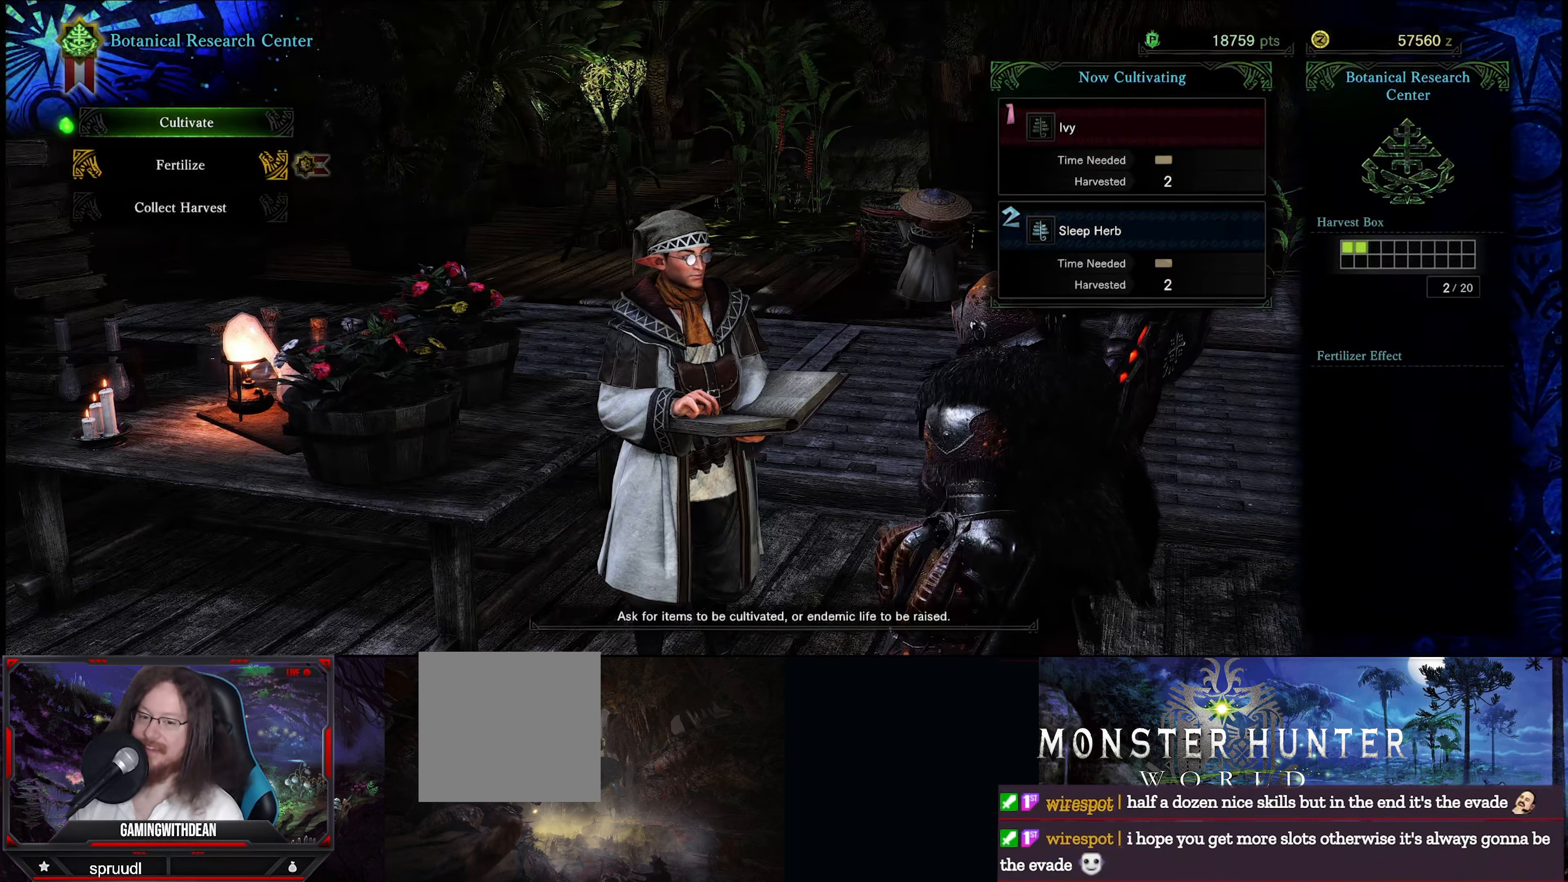
{"buttons": [], "left_stick": "center", "right_stick": "center", "events": []}
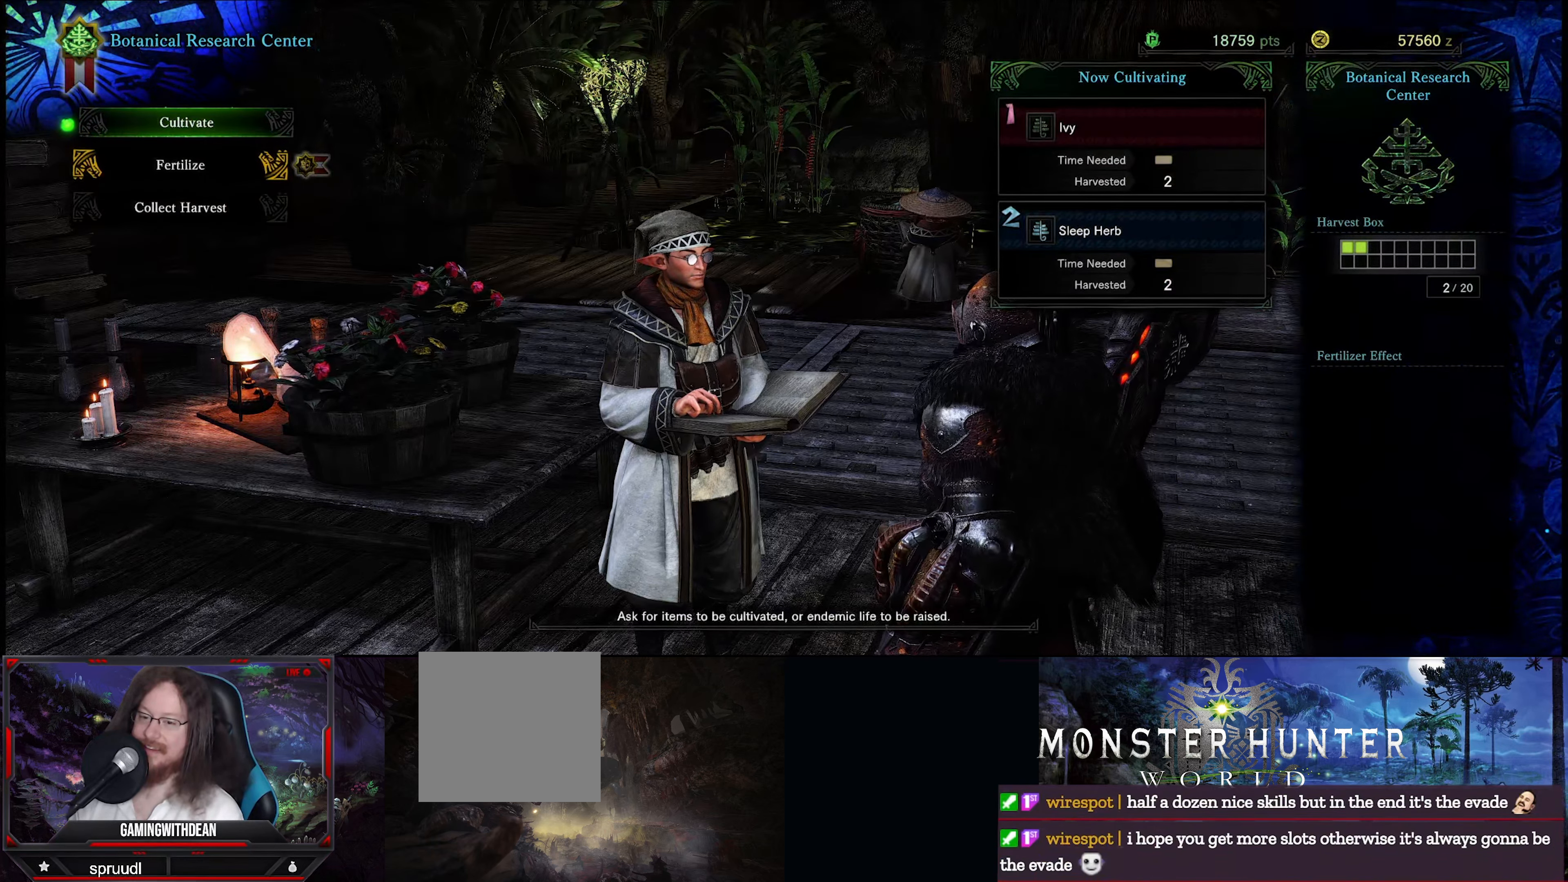
{"buttons": [], "left_stick": "center", "right_stick": "center", "events": []}
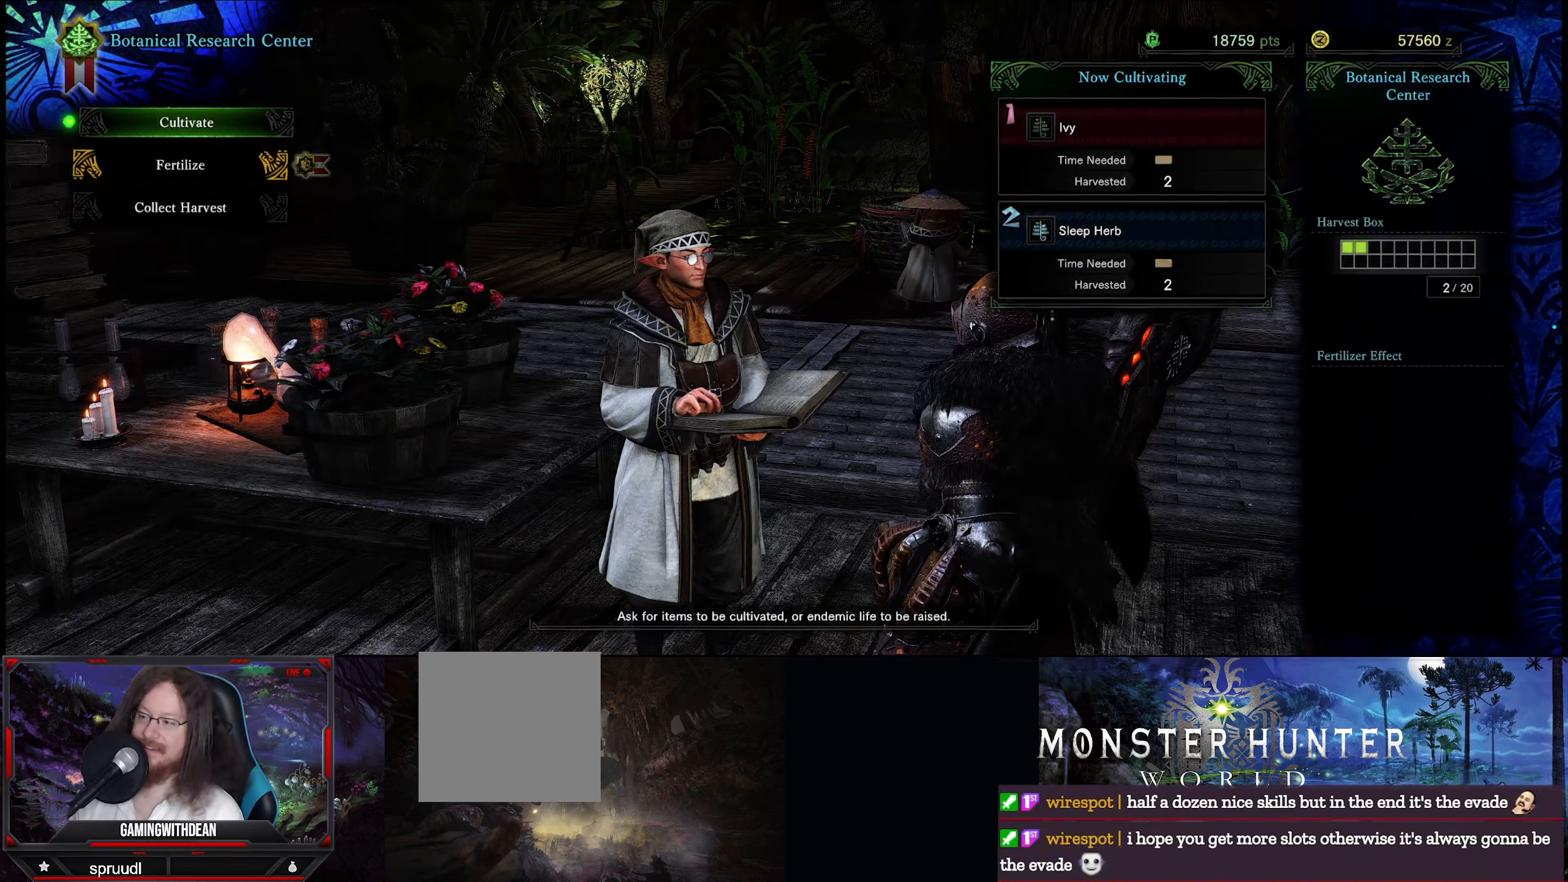
{"buttons": [], "left_stick": "center", "right_stick": "center", "events": [[83, "DPAD_DOWN", "down"], [166, "DPAD_DOWN", "up"], [233, "DPAD_DOWN", "down"], [383, "DPAD_DOWN", "up"]]}
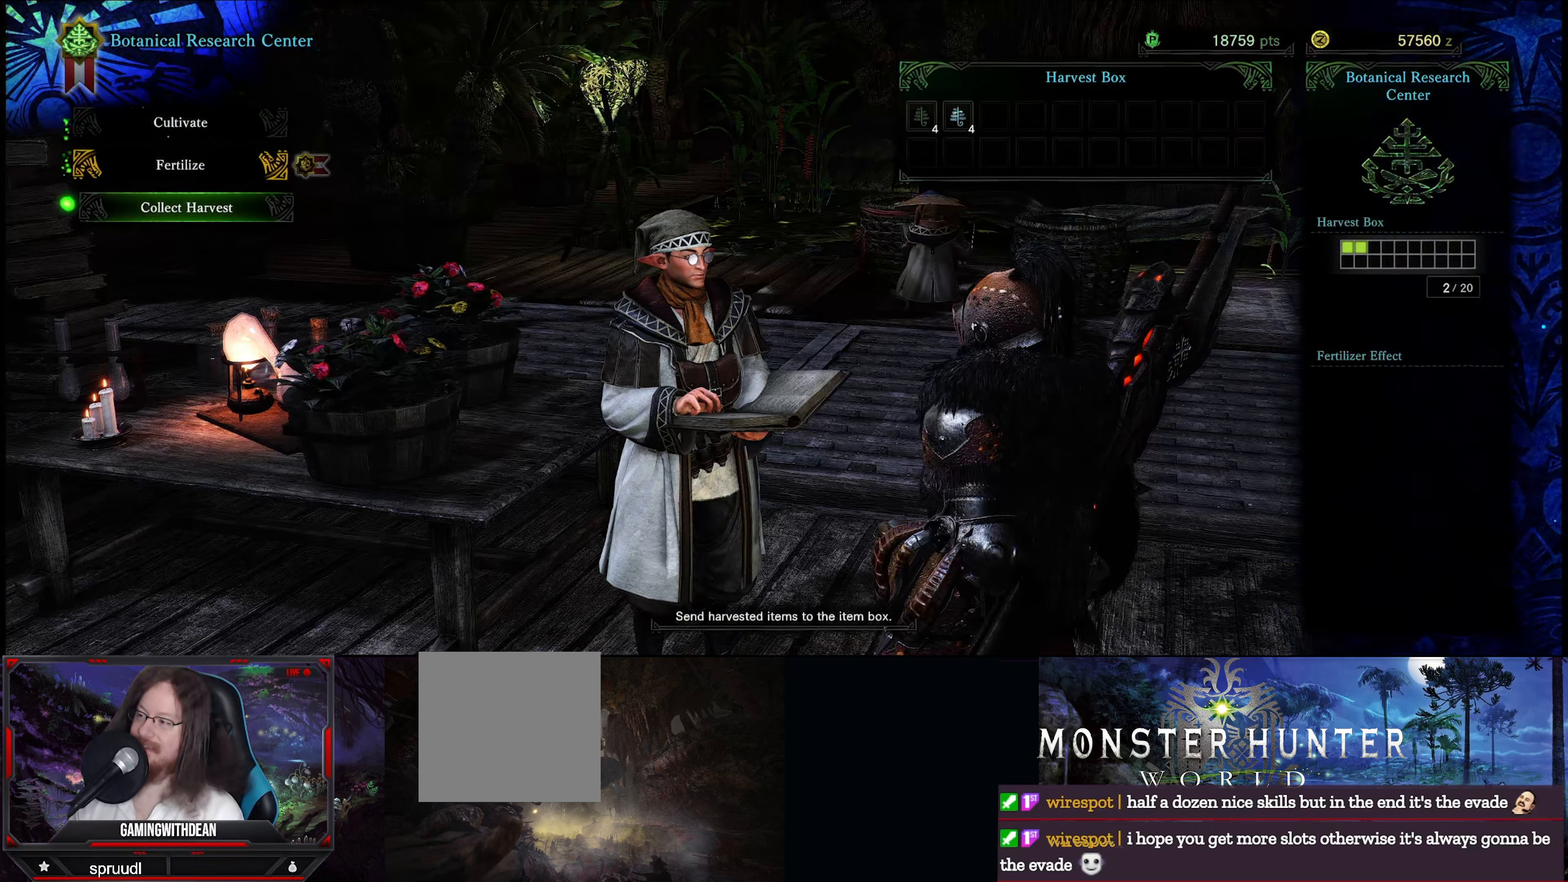
{"buttons": [], "left_stick": "center", "right_stick": "center", "events": [[33, "A", "down"], [183, "A", "up"]]}
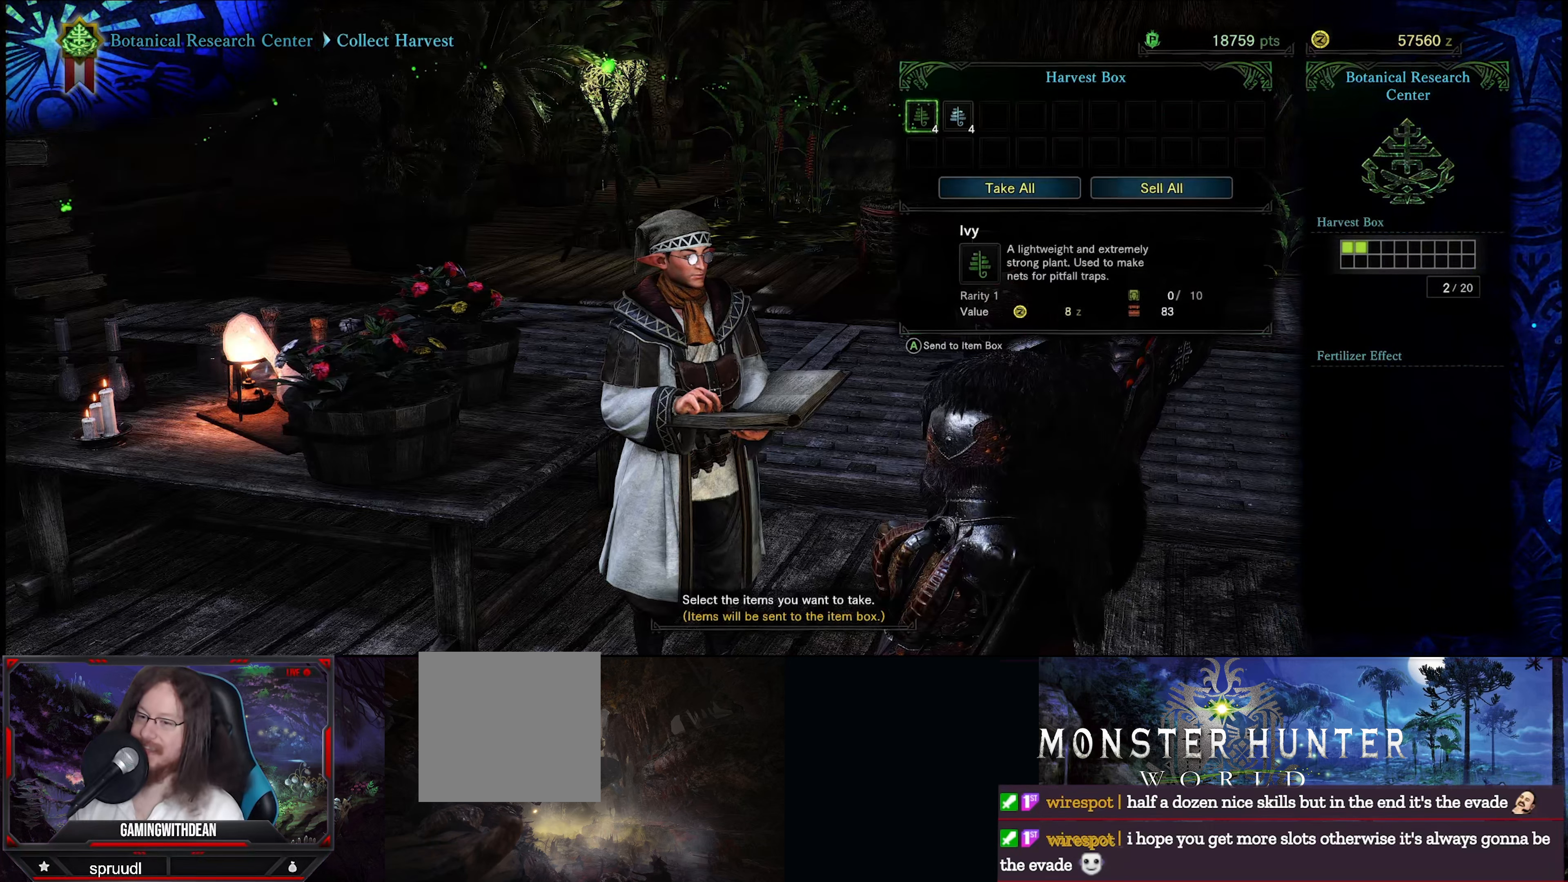
{"buttons": [], "left_stick": "center", "right_stick": "center", "events": []}
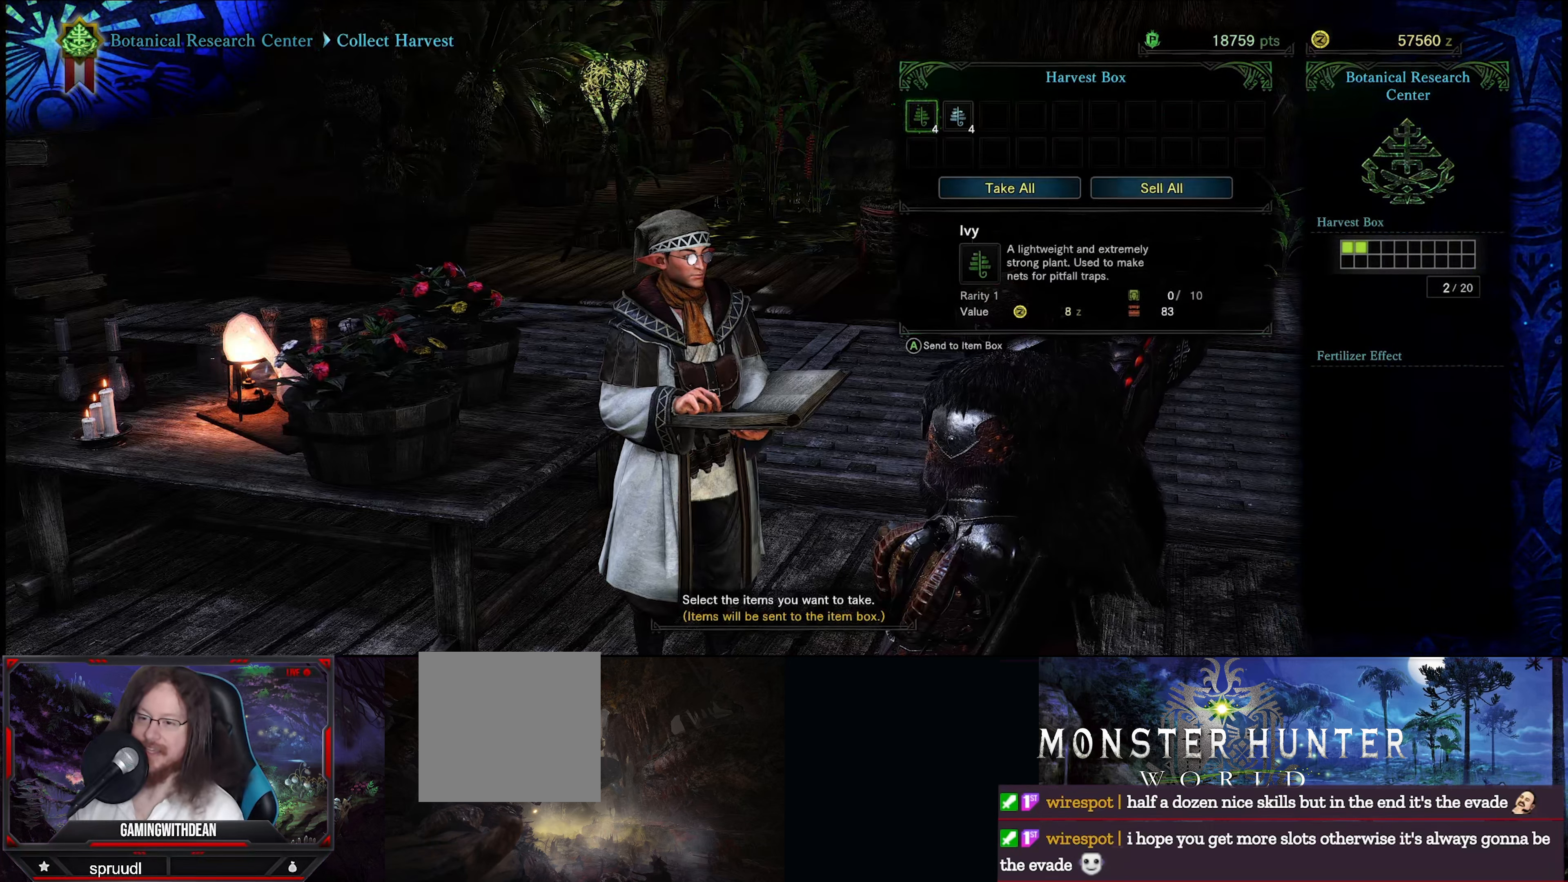
{"buttons": [], "left_stick": "center", "right_stick": "center", "events": [[16, "A", "down"], [166, "A", "up"], [316, "A", "down"], [466, "A", "up"]]}
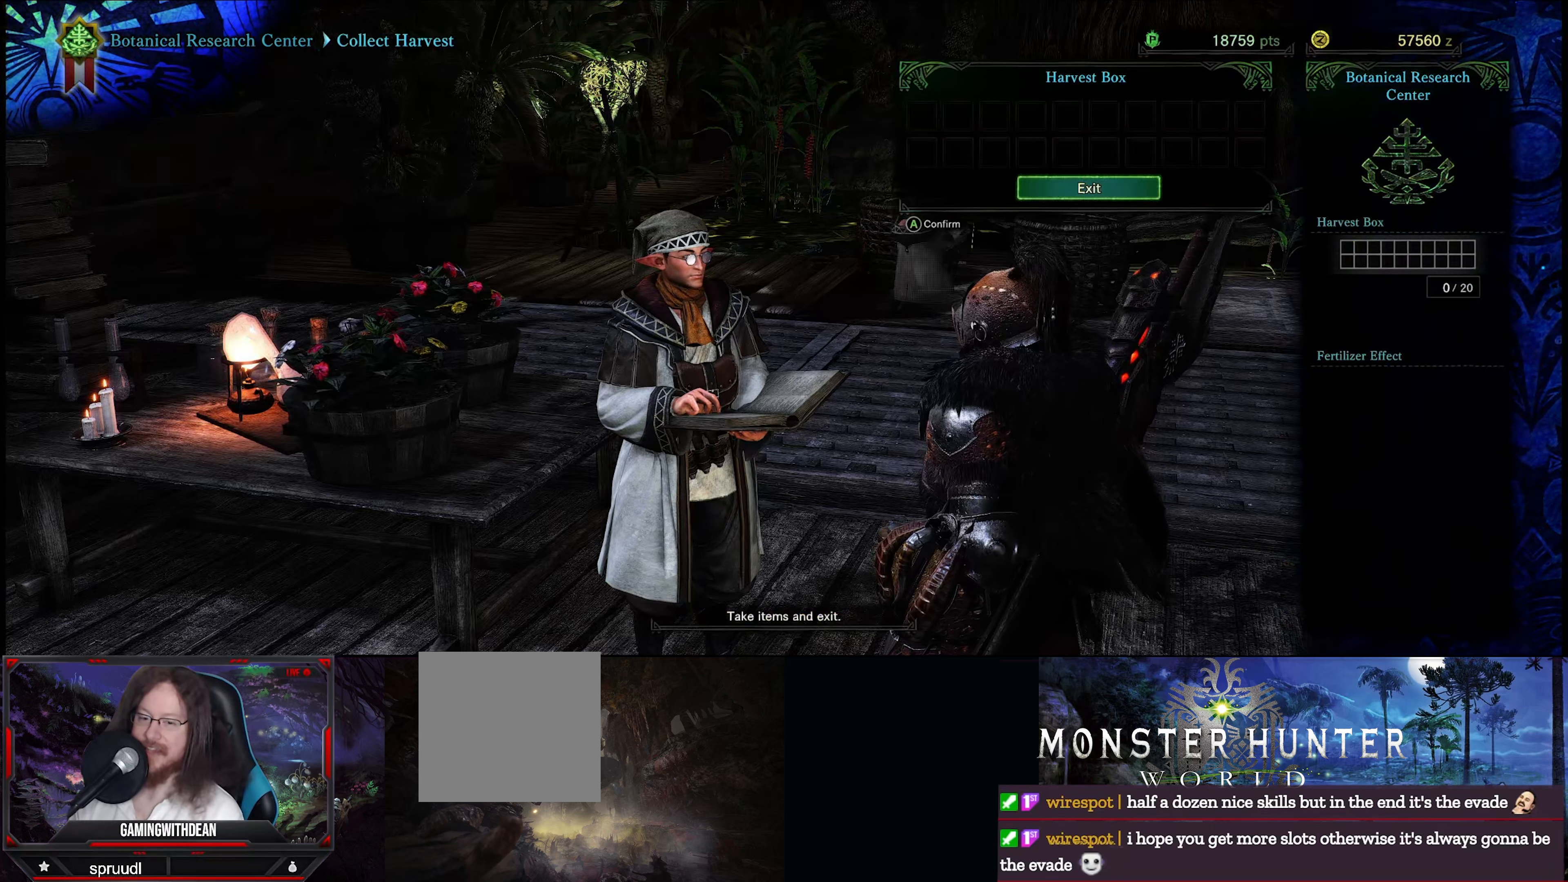
{"buttons": ["B"], "left_stick": "center", "right_stick": "center", "events": [[433, "B", "down"]]}
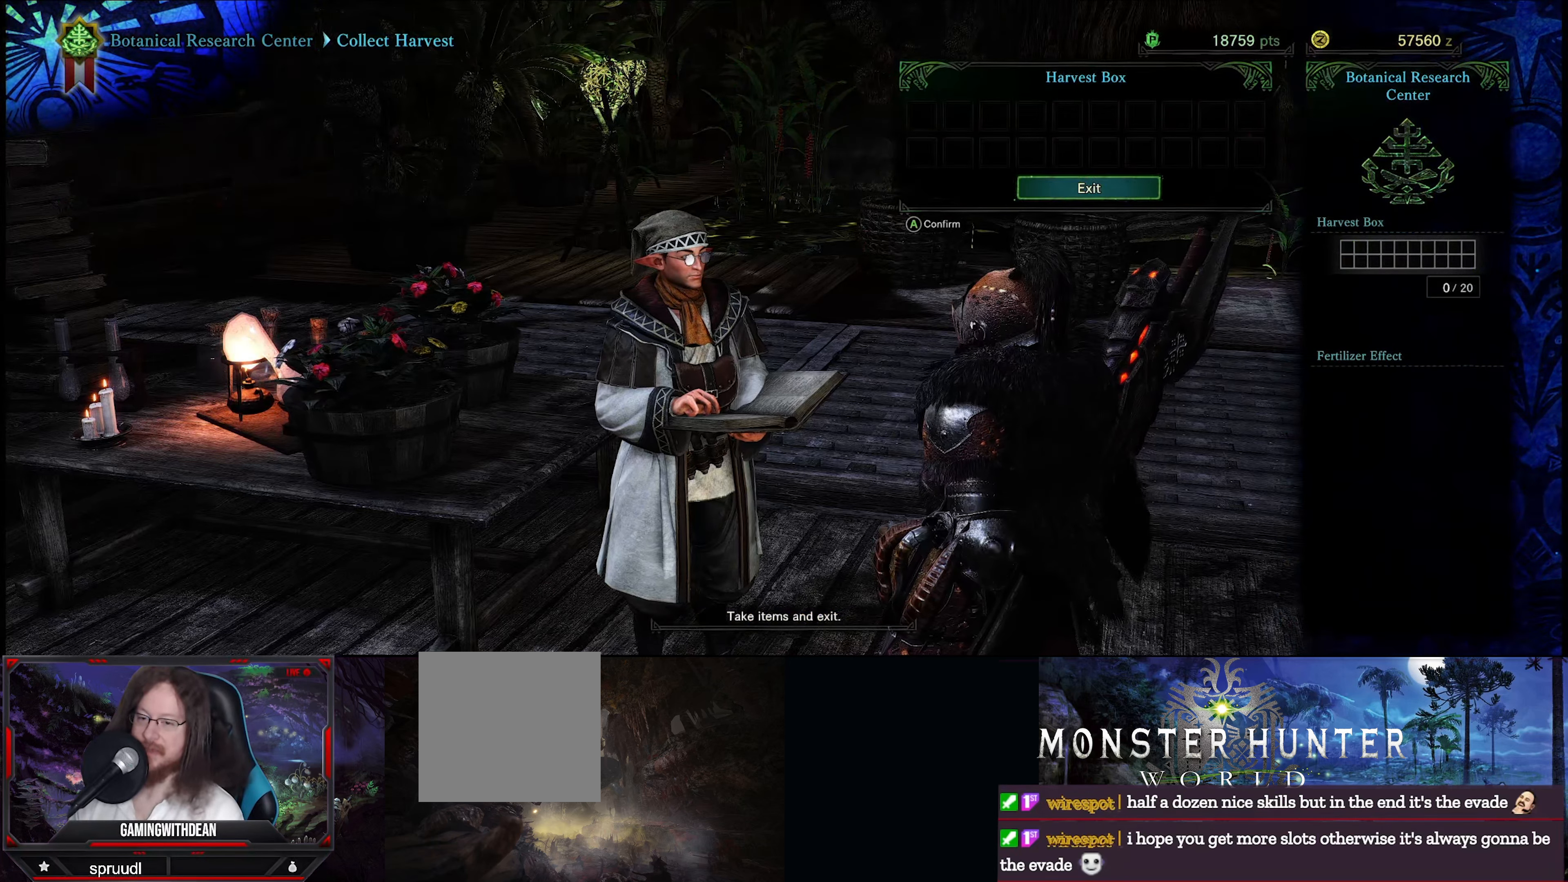
{"buttons": ["A"], "left_stick": "center", "right_stick": "center", "events": [[66, "B", "up"], [433, "A", "down"]]}
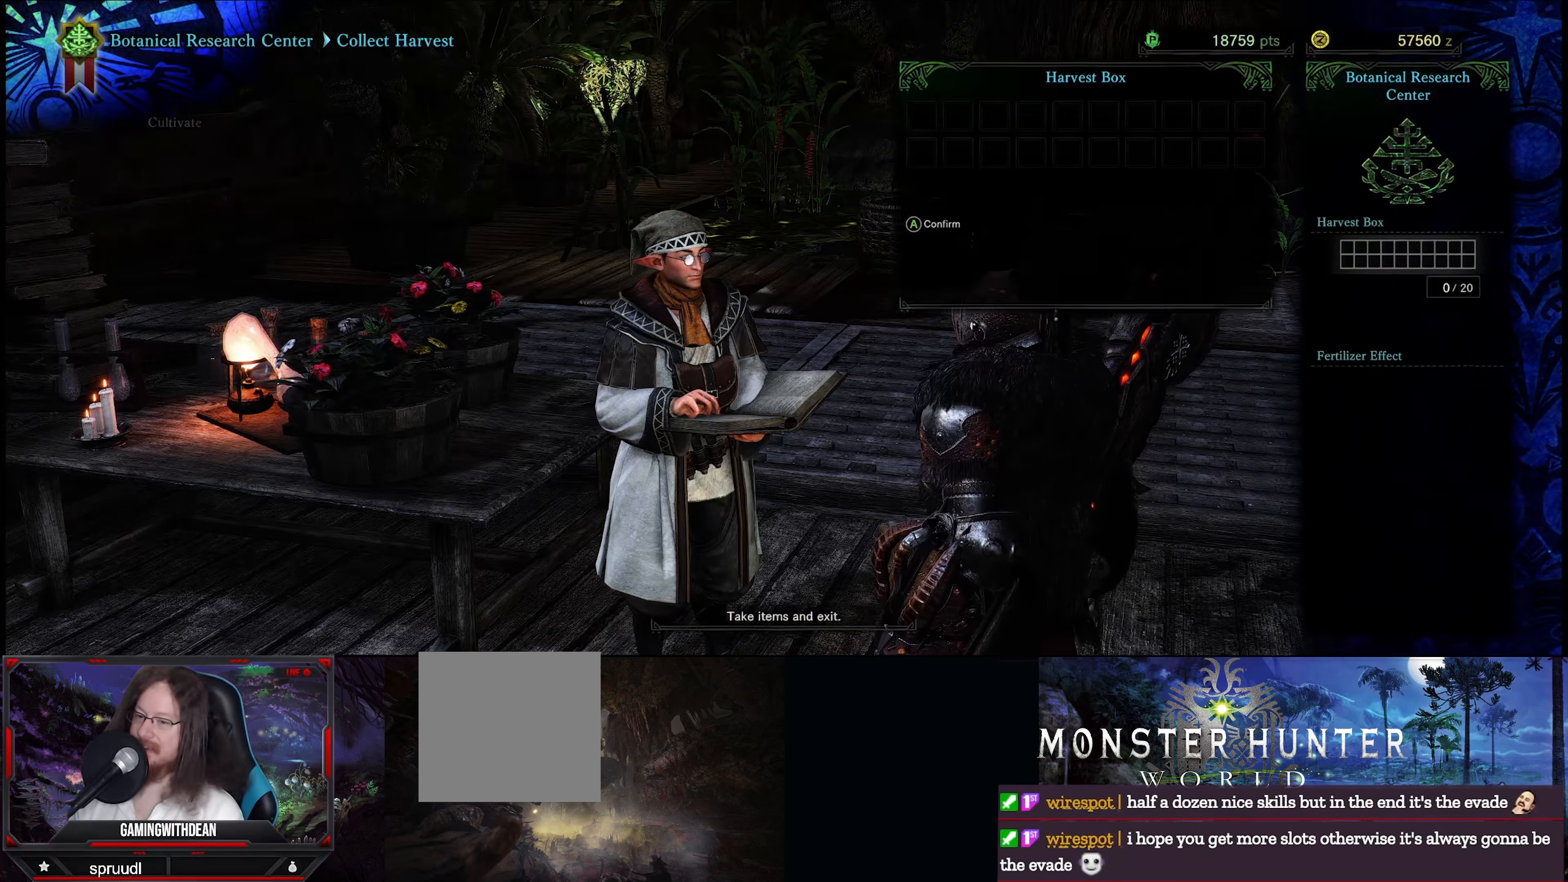
{"buttons": [], "left_stick": "center", "right_stick": "center", "events": [[83, "A", "up"]]}
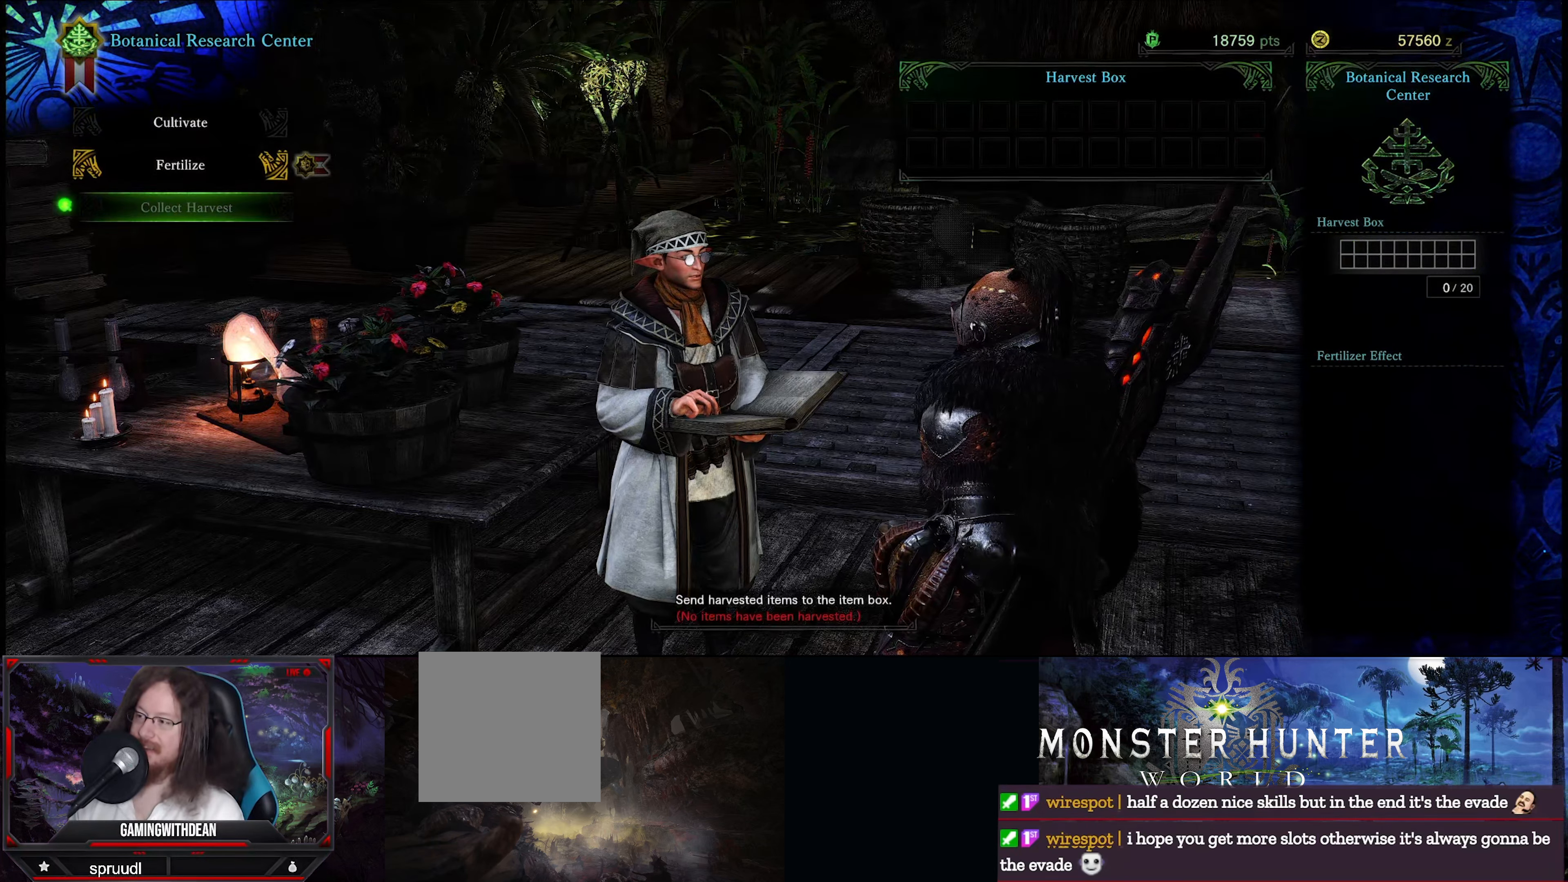
{"buttons": [], "left_stick": "center", "right_stick": "center", "events": [[16, "DPAD_UP", "down"], [150, "DPAD_UP", "up"], [266, "A", "down"], [366, "A", "up"]]}
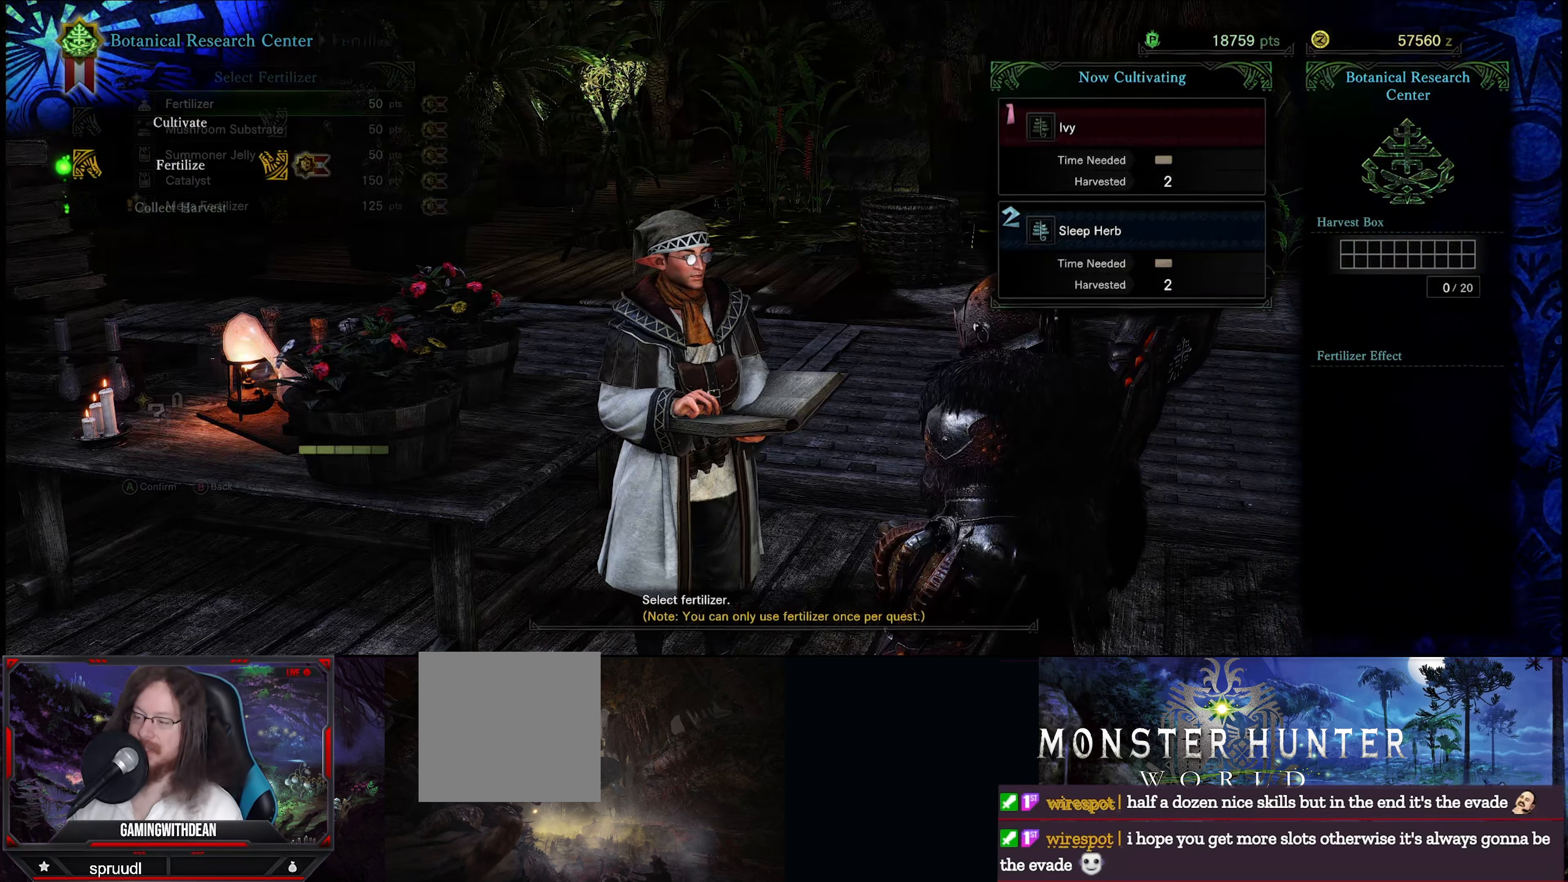
{"buttons": [], "left_stick": "center", "right_stick": "center", "events": []}
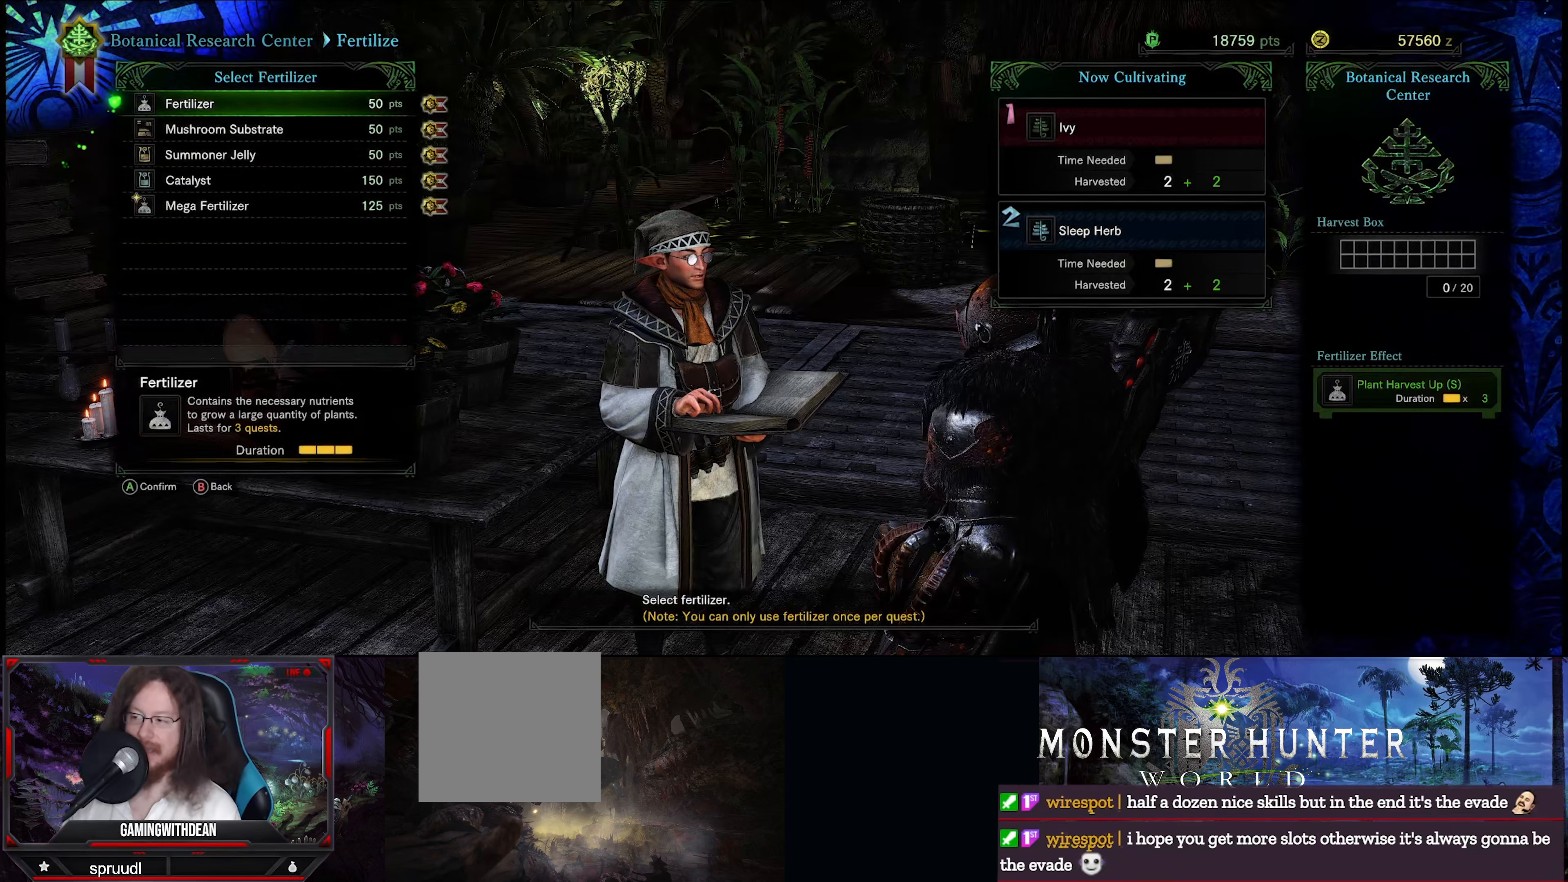
{"buttons": [], "left_stick": "center", "right_stick": "center", "events": []}
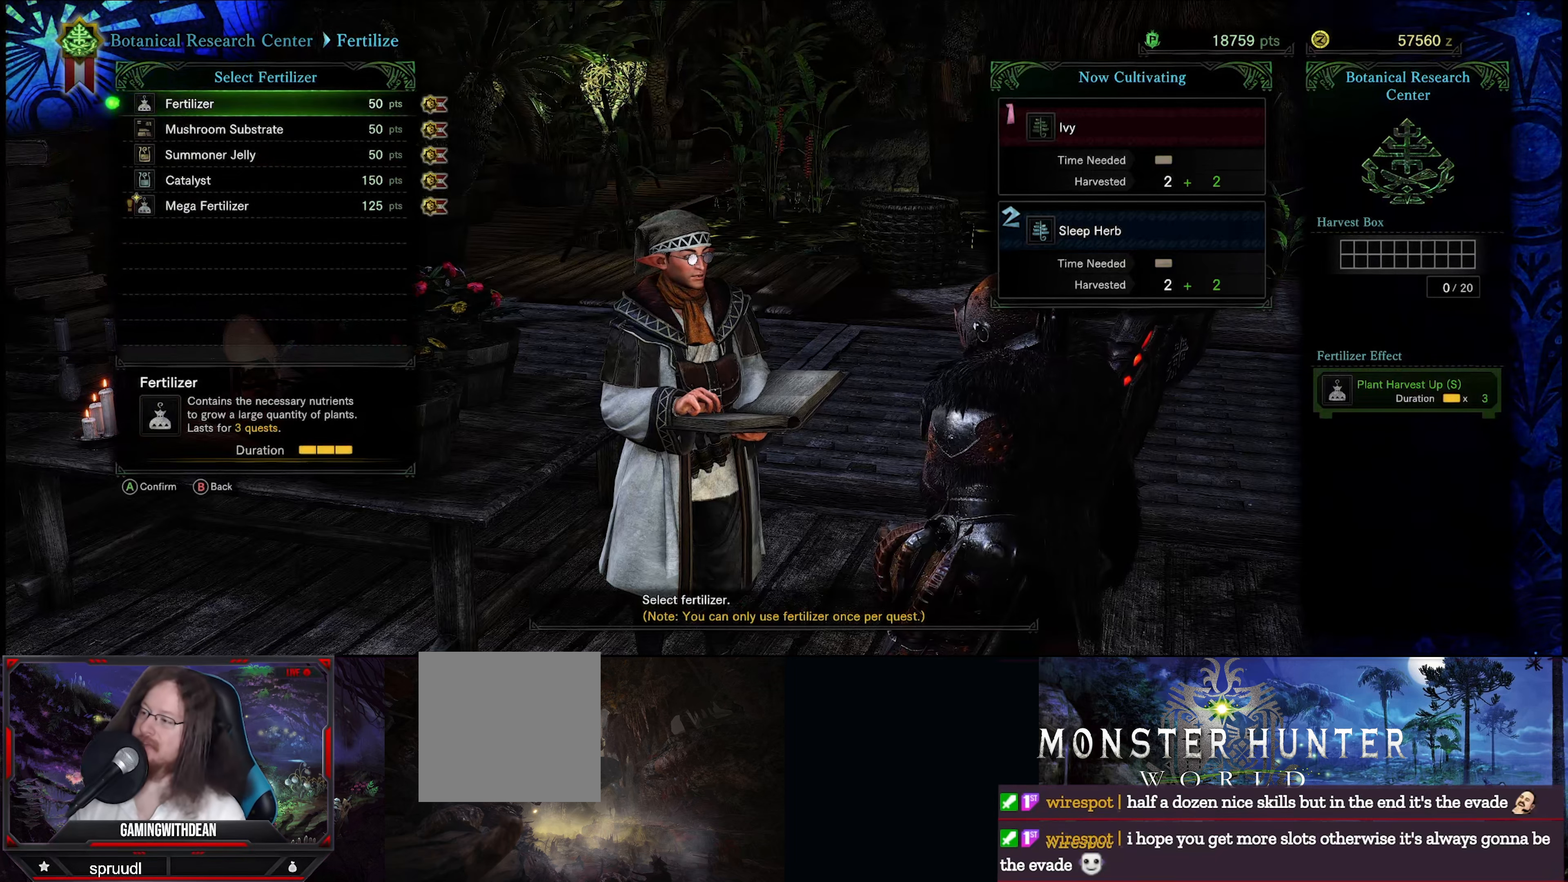
{"buttons": [], "left_stick": "center", "right_stick": "center", "events": []}
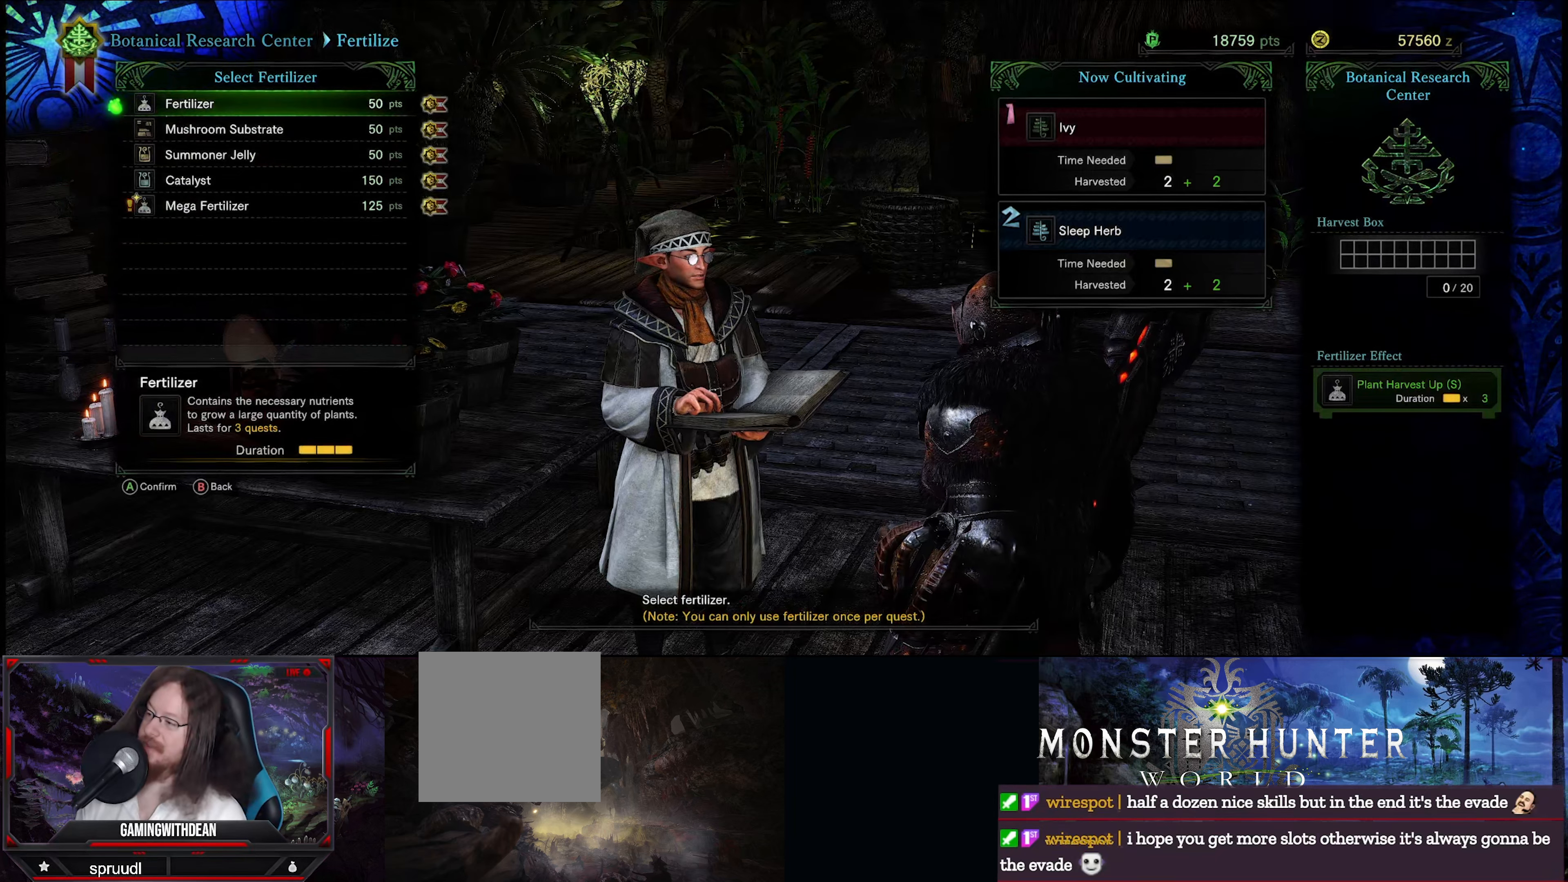
{"buttons": [], "left_stick": "center", "right_stick": "center", "events": []}
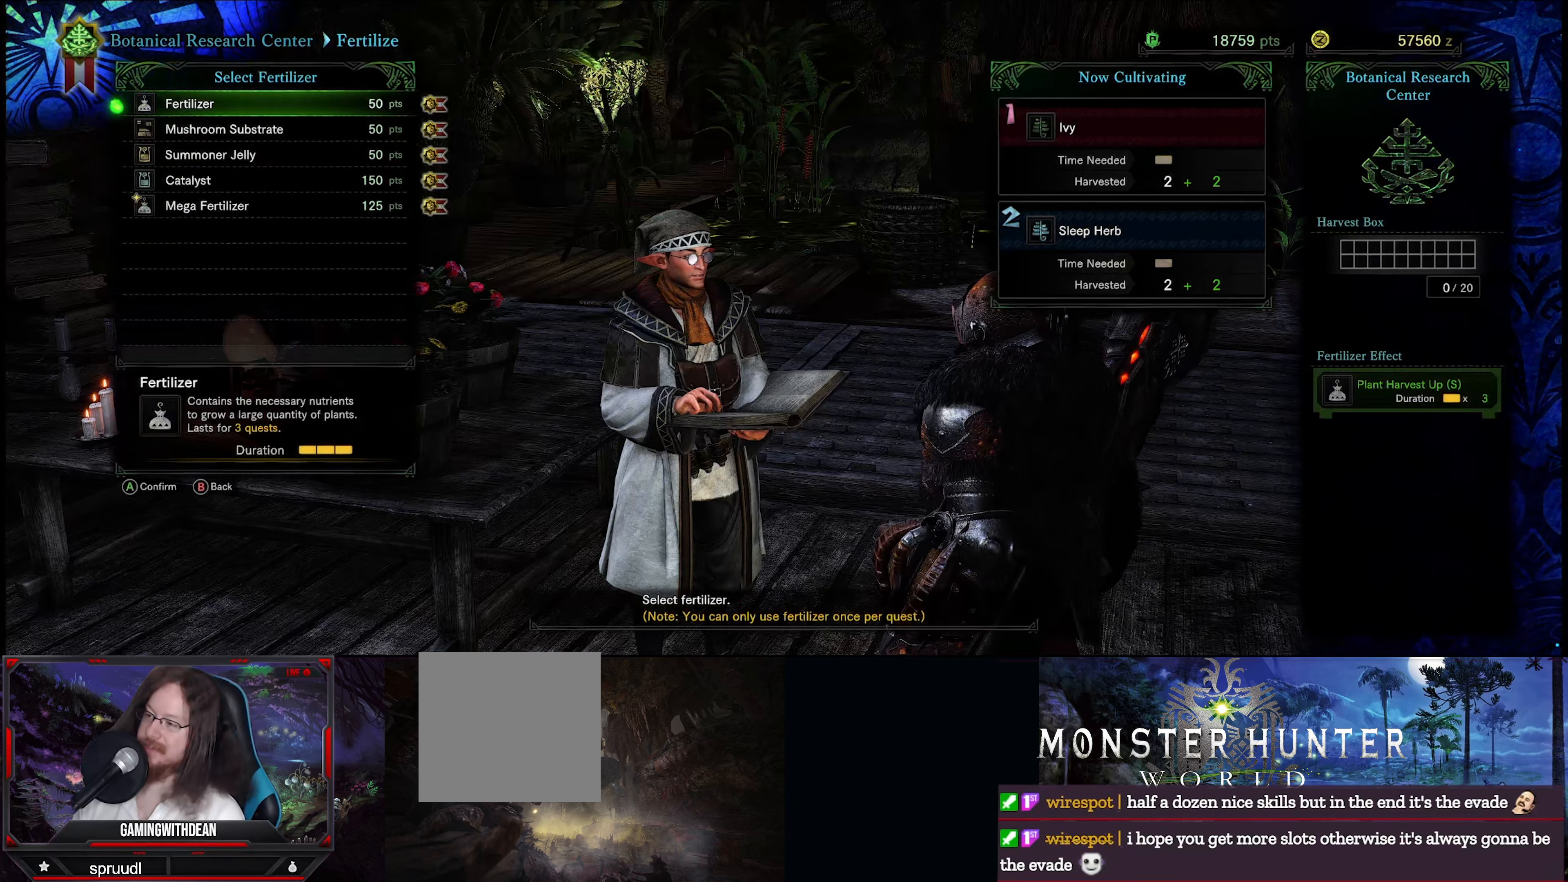
{"buttons": [], "left_stick": "center", "right_stick": "center", "events": []}
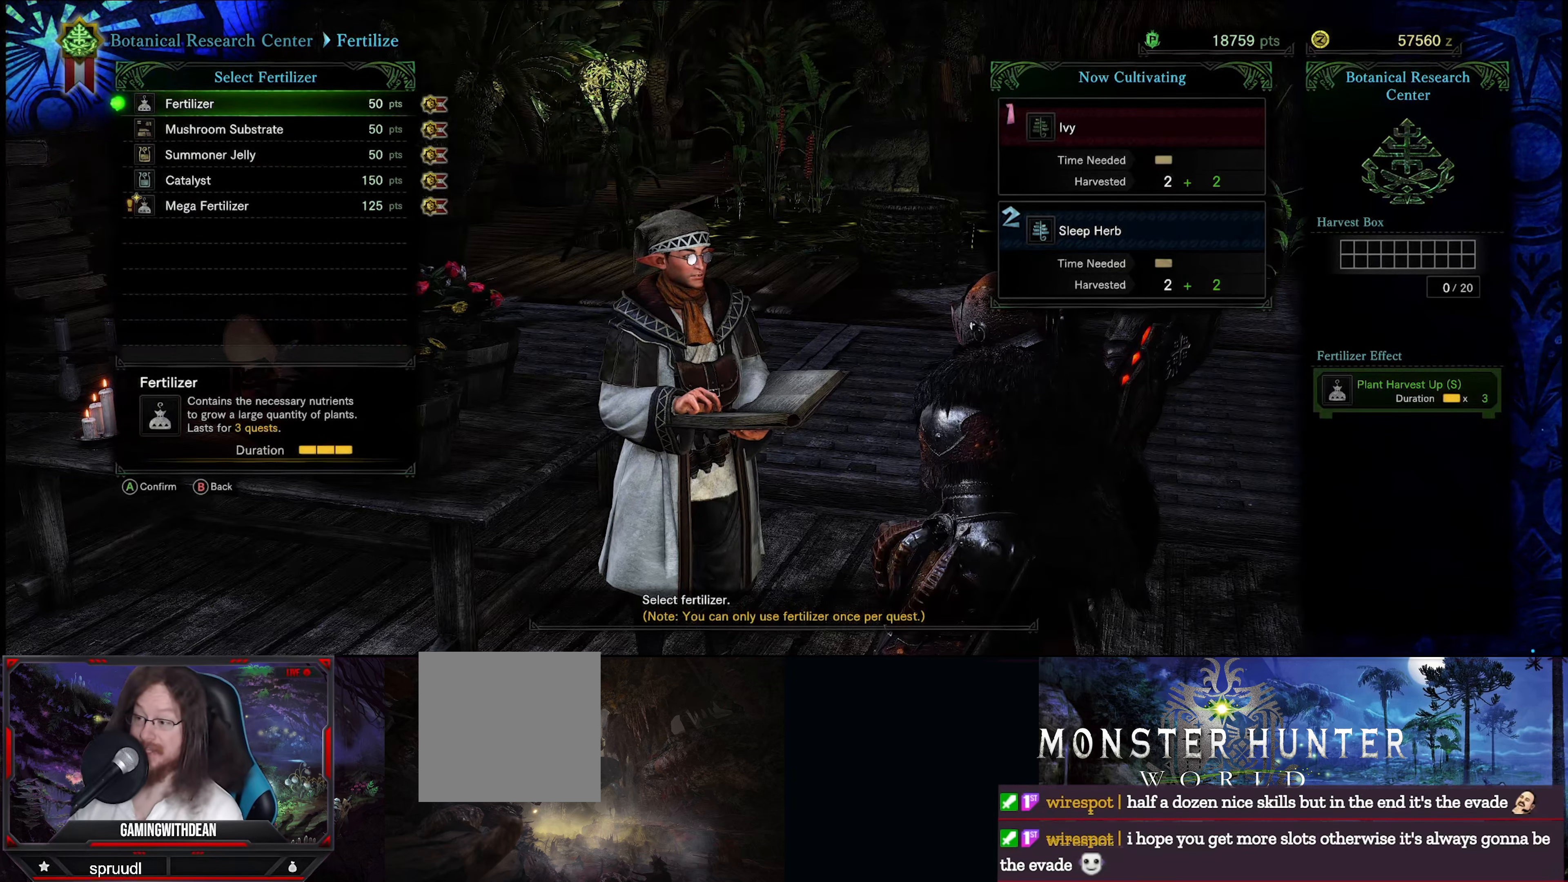
{"buttons": ["DPAD_DOWN"], "left_stick": "center", "right_stick": "center", "events": [[250, "DPAD_DOWN", "down"], [400, "DPAD_DOWN", "up"], [483, "DPAD_DOWN", "down"]]}
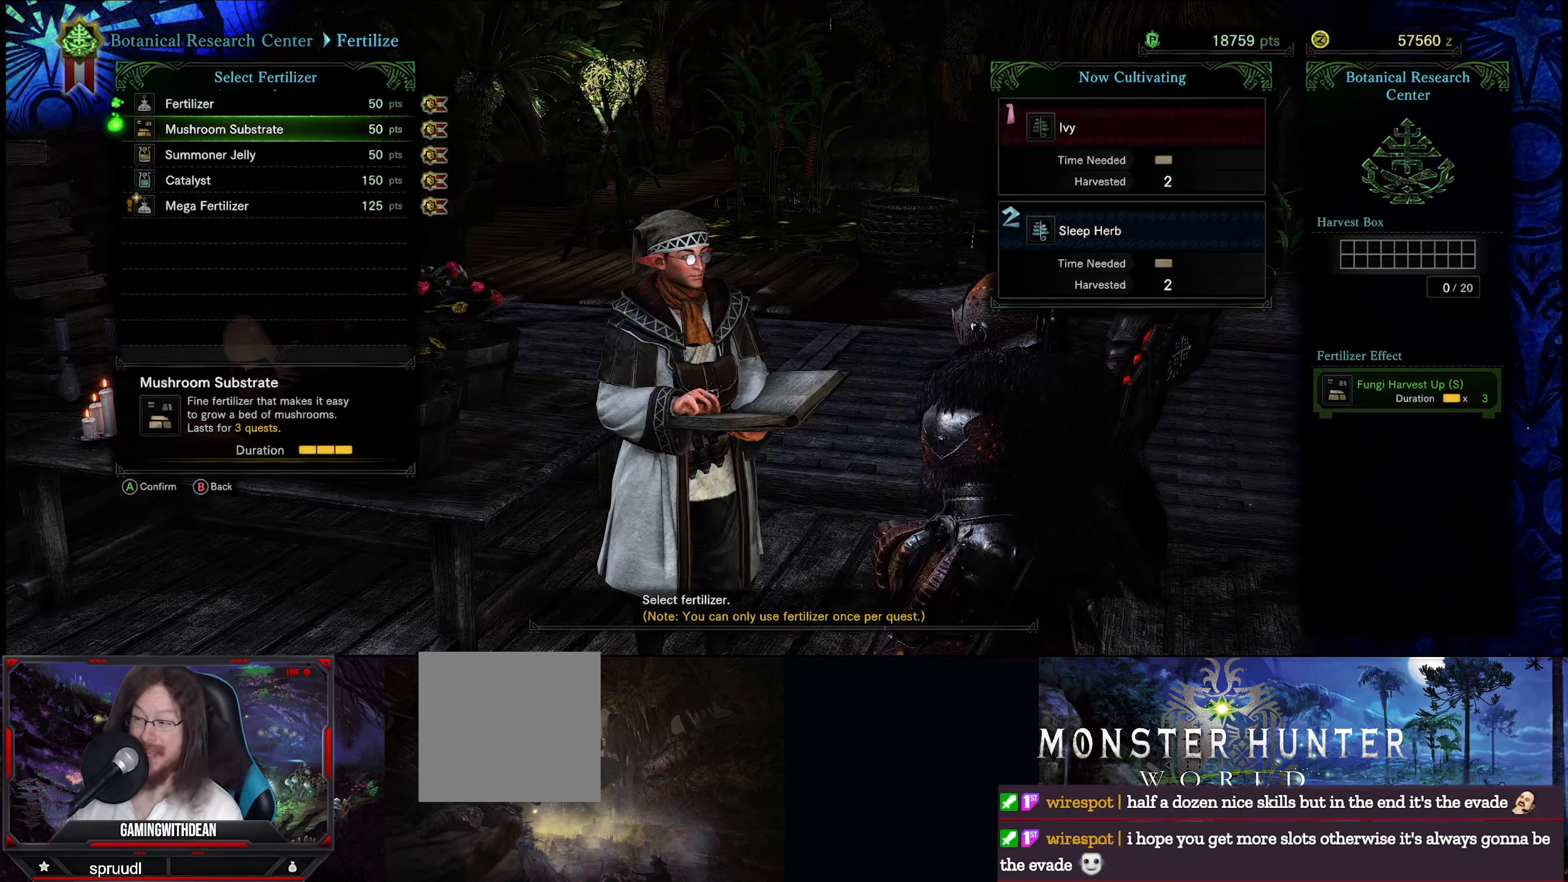
{"buttons": [], "left_stick": "center", "right_stick": "center", "events": [[83, "DPAD_DOWN", "up"], [283, "DPAD_DOWN", "down"], [417, "DPAD_DOWN", "up"]]}
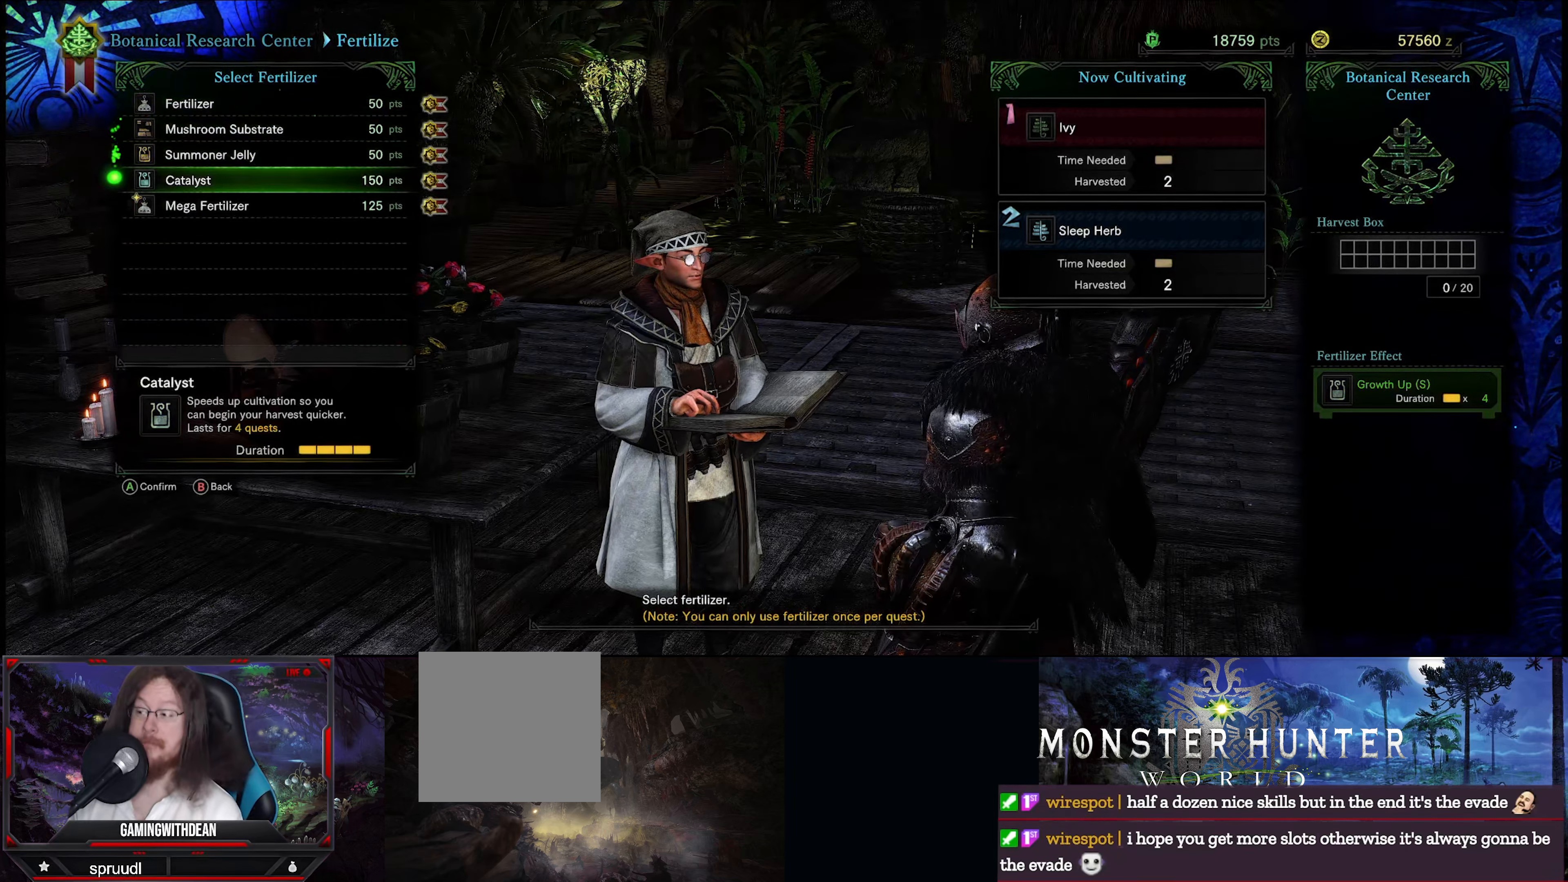
{"buttons": [], "left_stick": "center", "right_stick": "center", "events": [[50, "DPAD_DOWN", "down"], [133, "DPAD_DOWN", "up"]]}